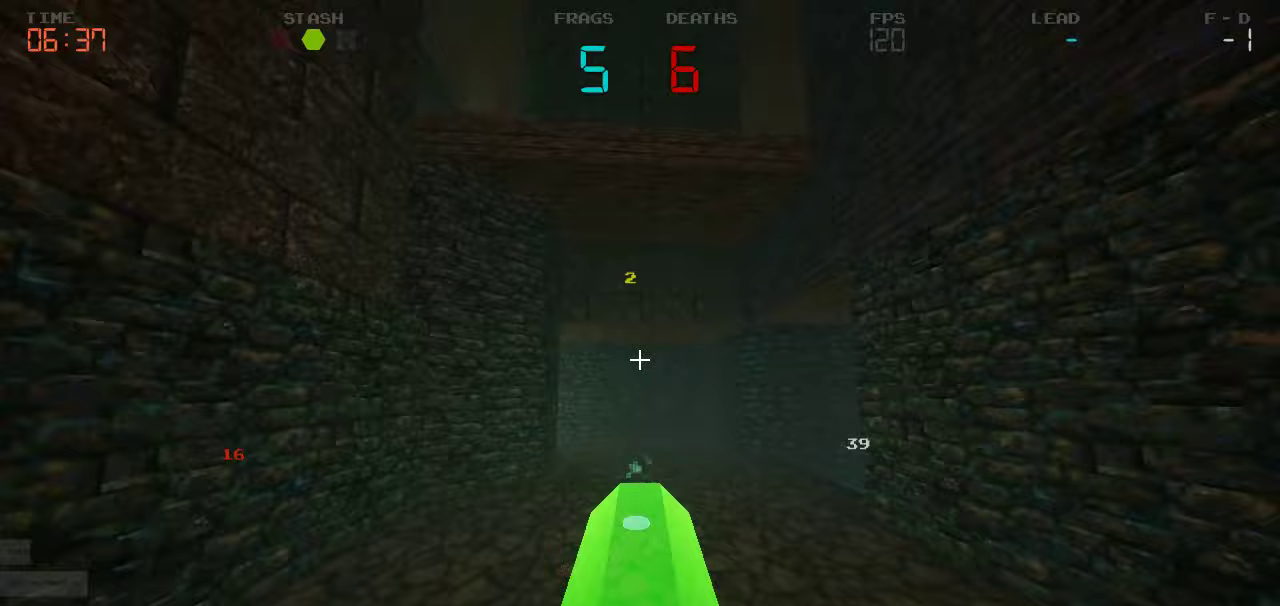
Gameplay with keyboard and mouse; each line is a JSON object with the keys held at the frame after it (dt_ms = milliseconds from this image to that frame). "events" lists presses ("down") and releases ("up") of "a", "d", "s" and "w" between this image and that frame as [ms after this image, input, new state], when the widget could be followed in between. No other keys are recorded. Mouse buttons are not recorded. Not read: mouse_move.
{"dt_ms": 367, "keys": ["s"], "events": [[267, "d", "up"]]}
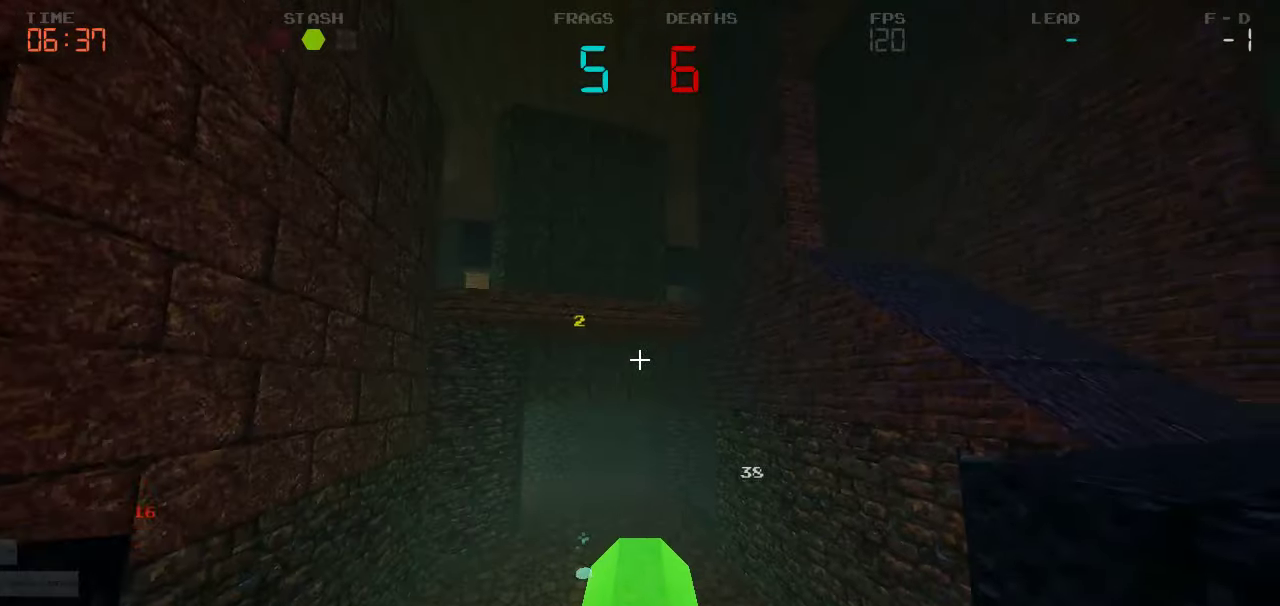
{"dt_ms": 500, "keys": ["d"], "events": [[233, "d", "down"], [450, "s", "up"]]}
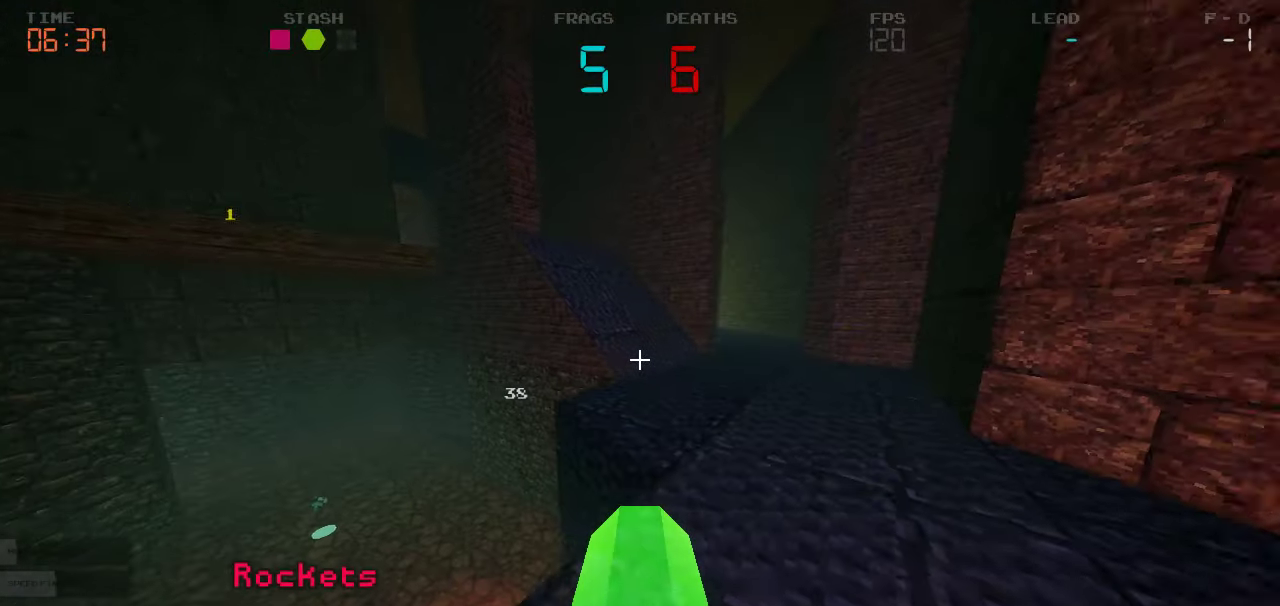
{"dt_ms": 500, "keys": ["a", "w"], "events": [[83, "d", "up"], [83, "w", "down"], [366, "a", "down"]]}
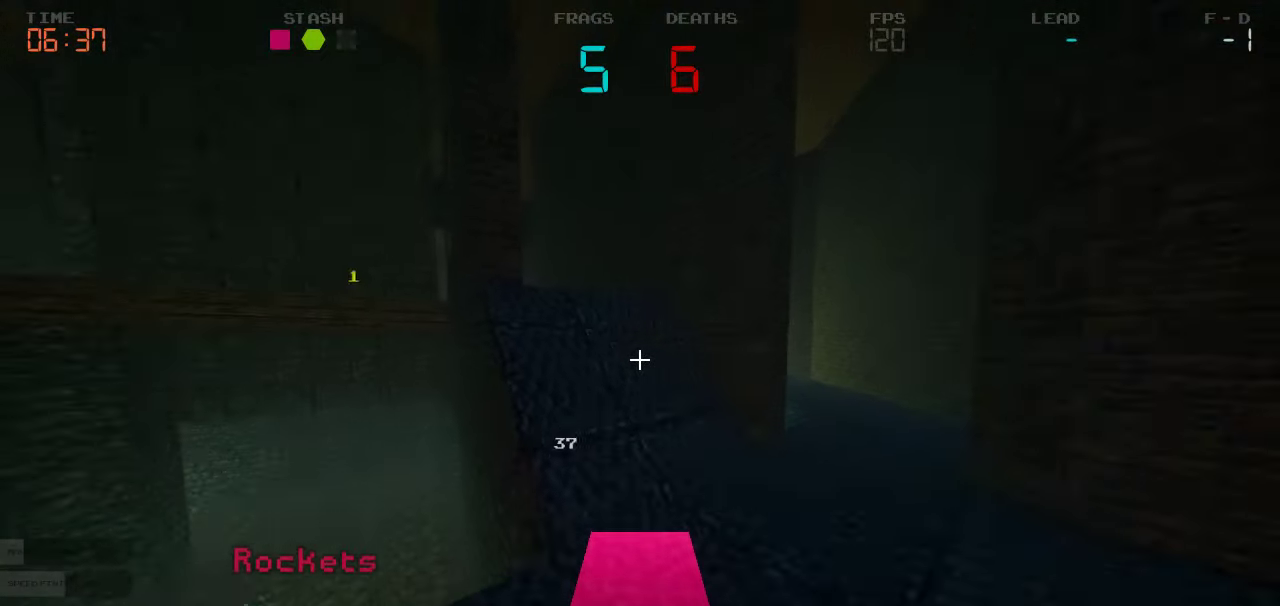
{"dt_ms": 500, "keys": ["a", "w"], "events": [[150, "a", "up"], [266, "a", "down"]]}
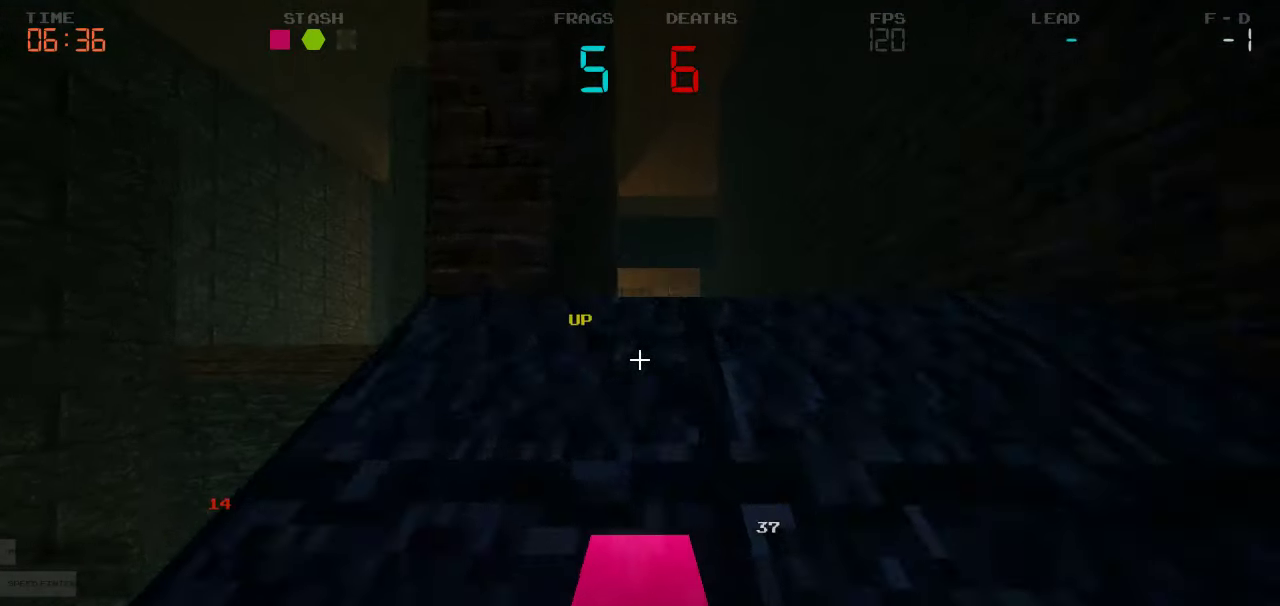
{"dt_ms": 500, "keys": ["w"], "events": [[16, "a", "up"]]}
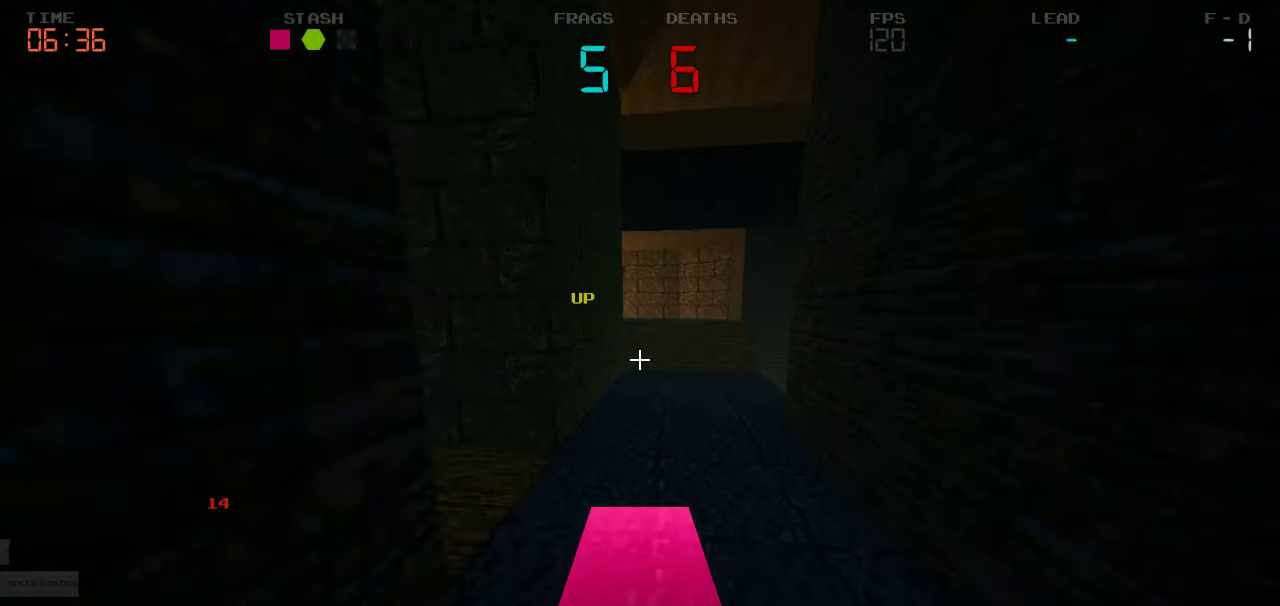
{"dt_ms": 500, "keys": ["a", "w"], "events": [[416, "a", "down"]]}
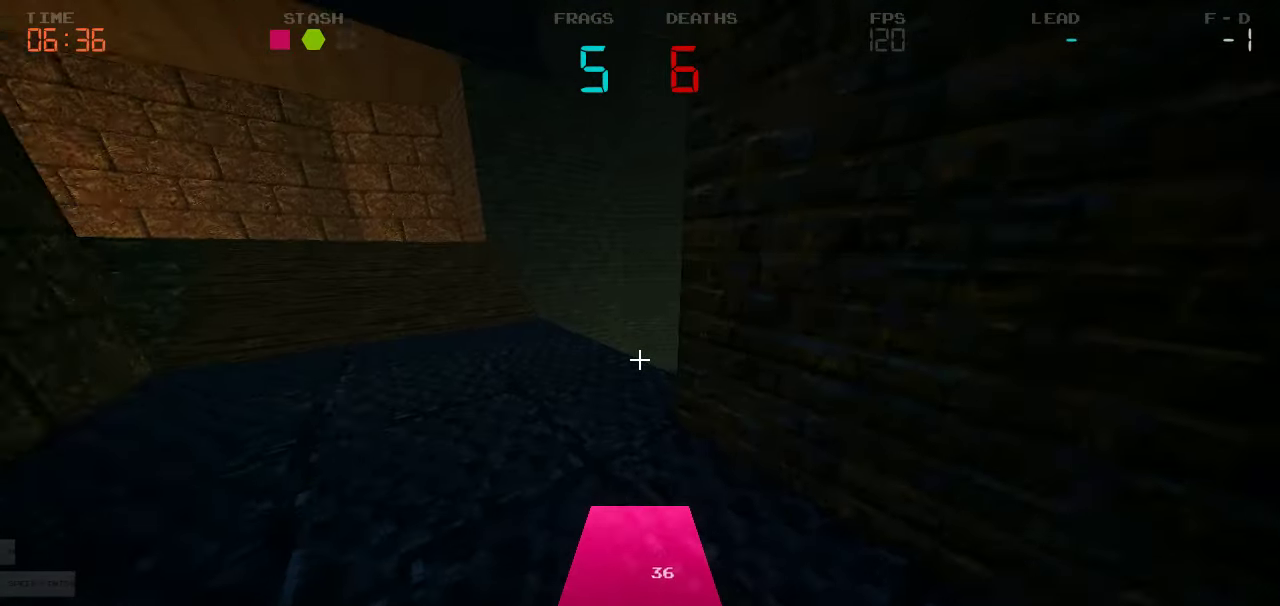
{"dt_ms": 500, "keys": ["a"], "events": [[400, "w", "up"]]}
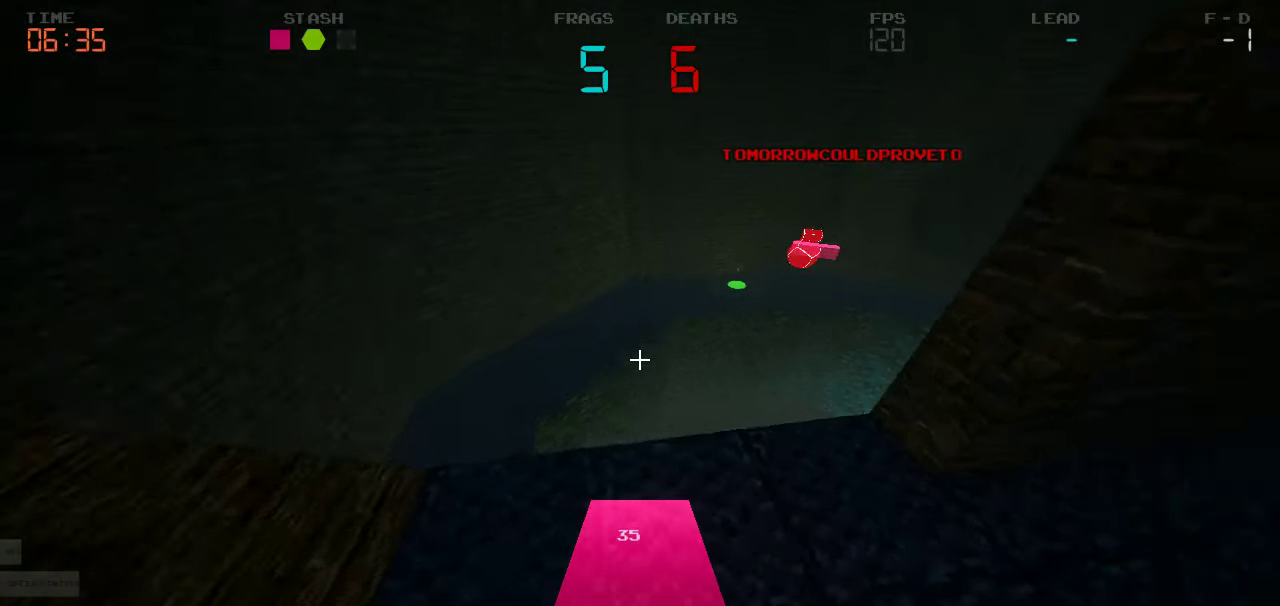
{"dt_ms": 500, "keys": ["s"], "events": [[116, "s", "down"], [483, "a", "up"]]}
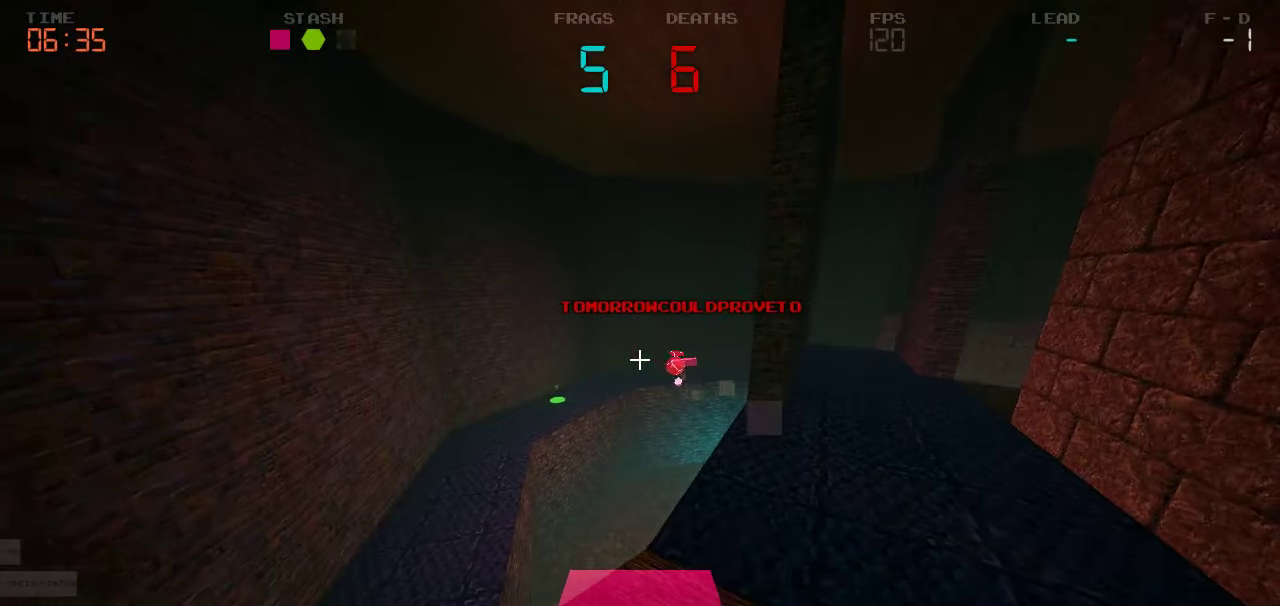
{"dt_ms": 500, "keys": ["s"], "events": [[316, "s", "up"], [450, "s", "down"]]}
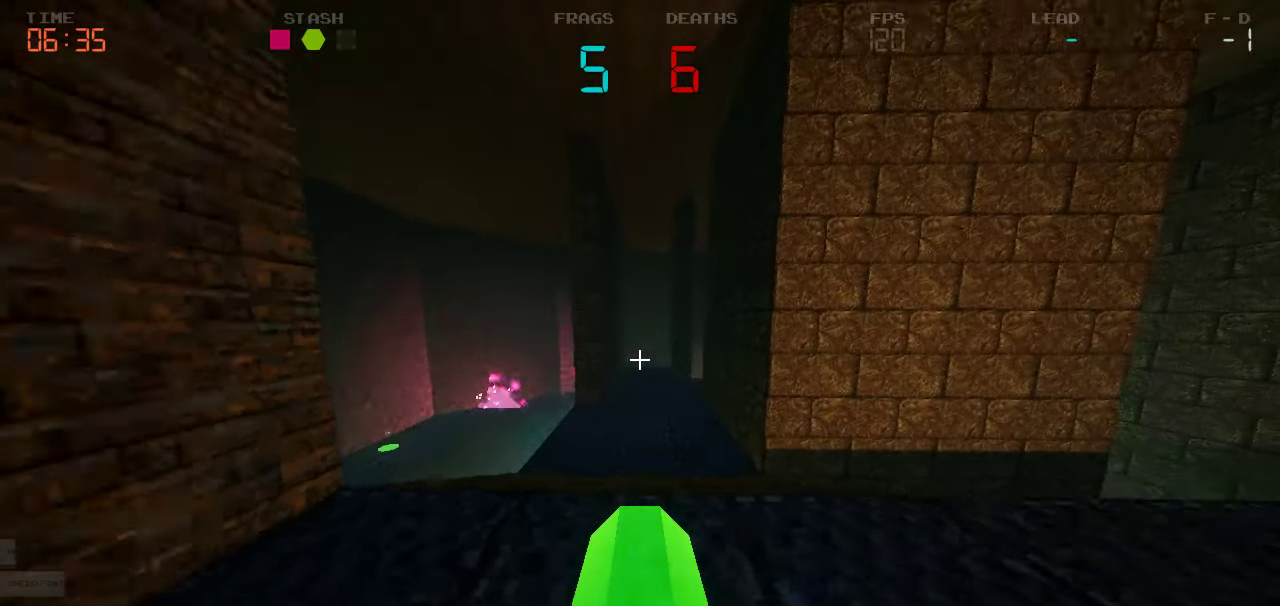
{"dt_ms": 500, "keys": ["d"], "events": [[50, "s", "up"], [500, "d", "down"]]}
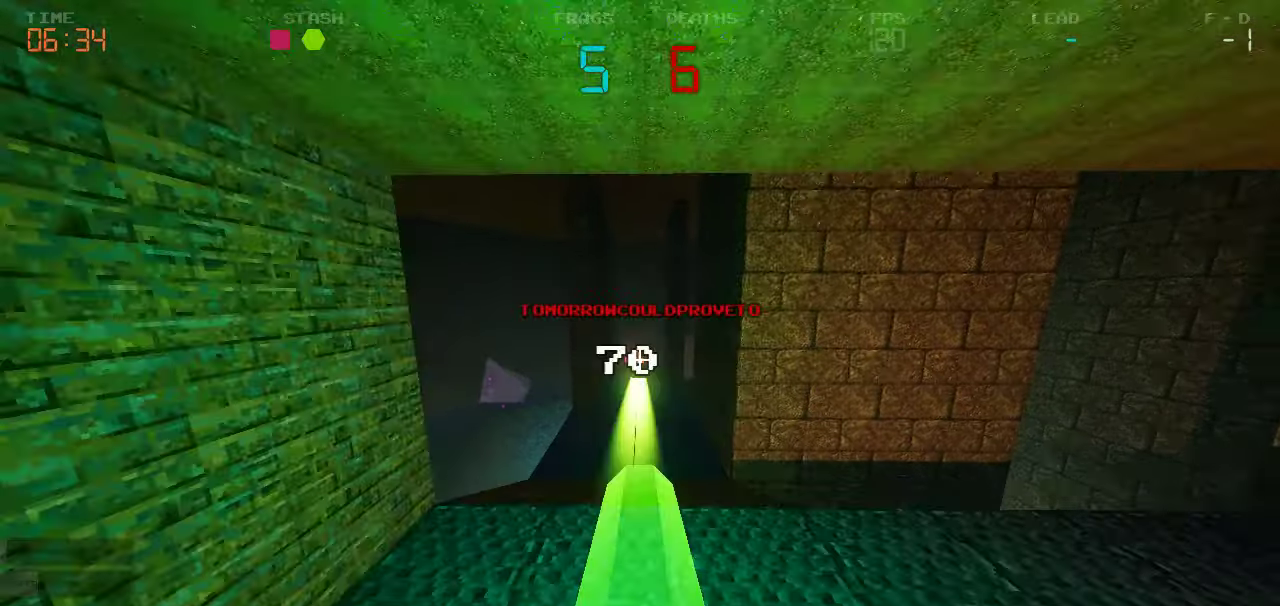
{"dt_ms": 500, "keys": ["d", "w"], "events": [[116, "w", "down"], [400, "d", "up"], [500, "d", "down"]]}
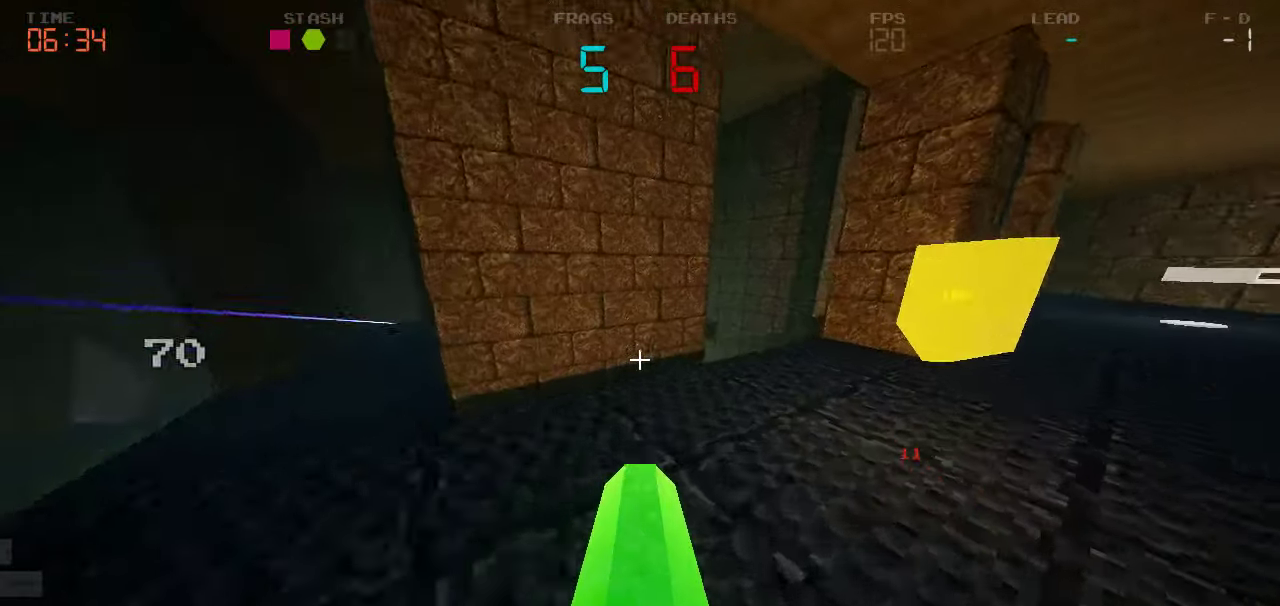
{"dt_ms": 500, "keys": ["w"], "events": [[167, "d", "up"]]}
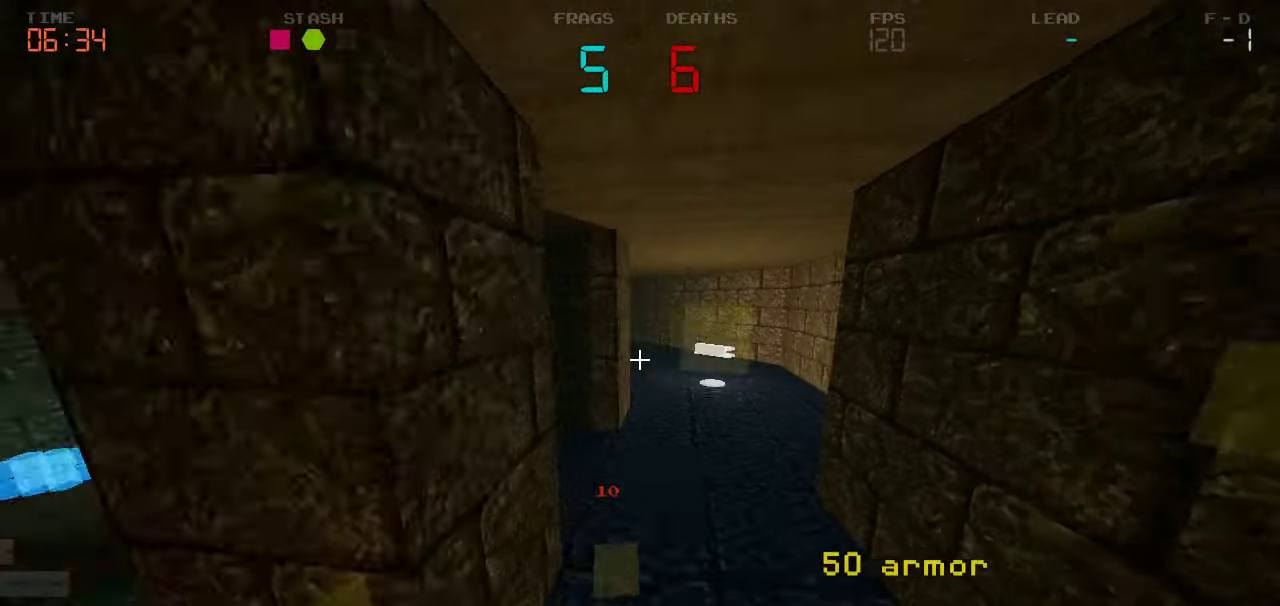
{"dt_ms": 500, "keys": ["w"], "events": [[183, "d", "down"], [400, "d", "up"]]}
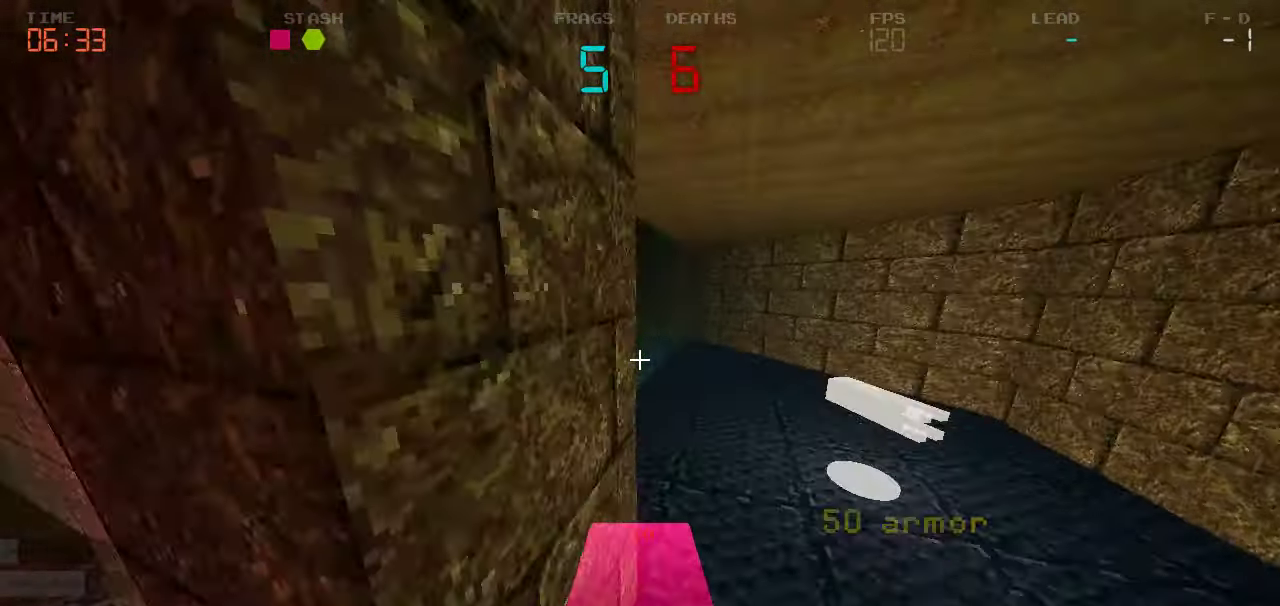
{"dt_ms": 500, "keys": ["d"]}
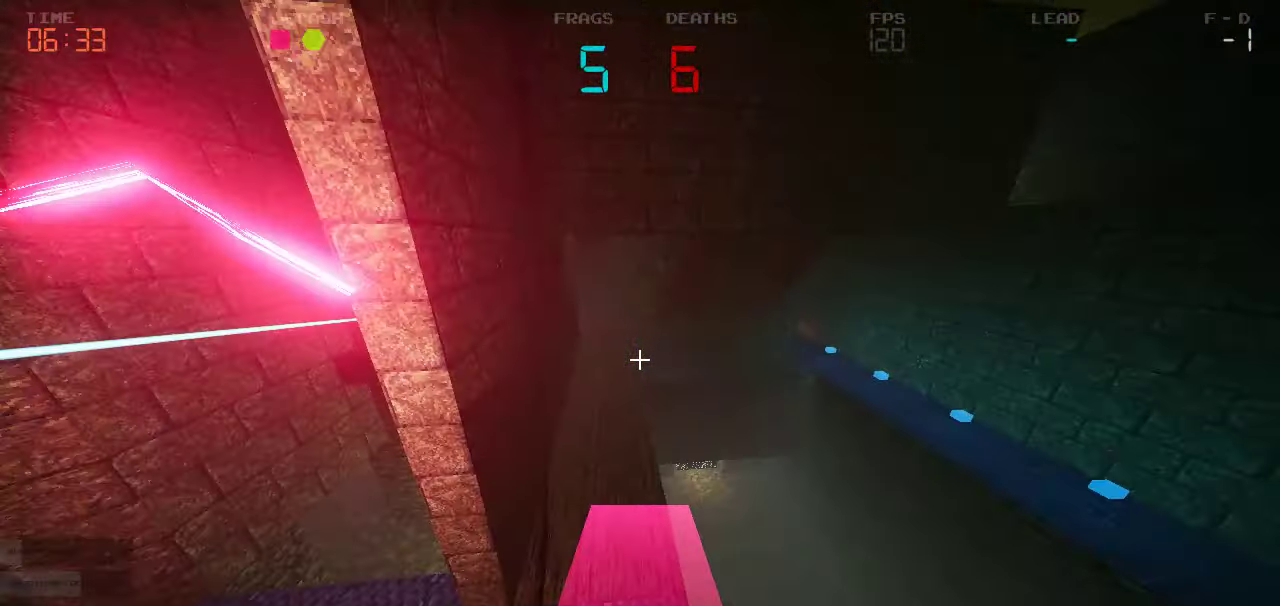
{"dt_ms": 500, "keys": ["a"]}
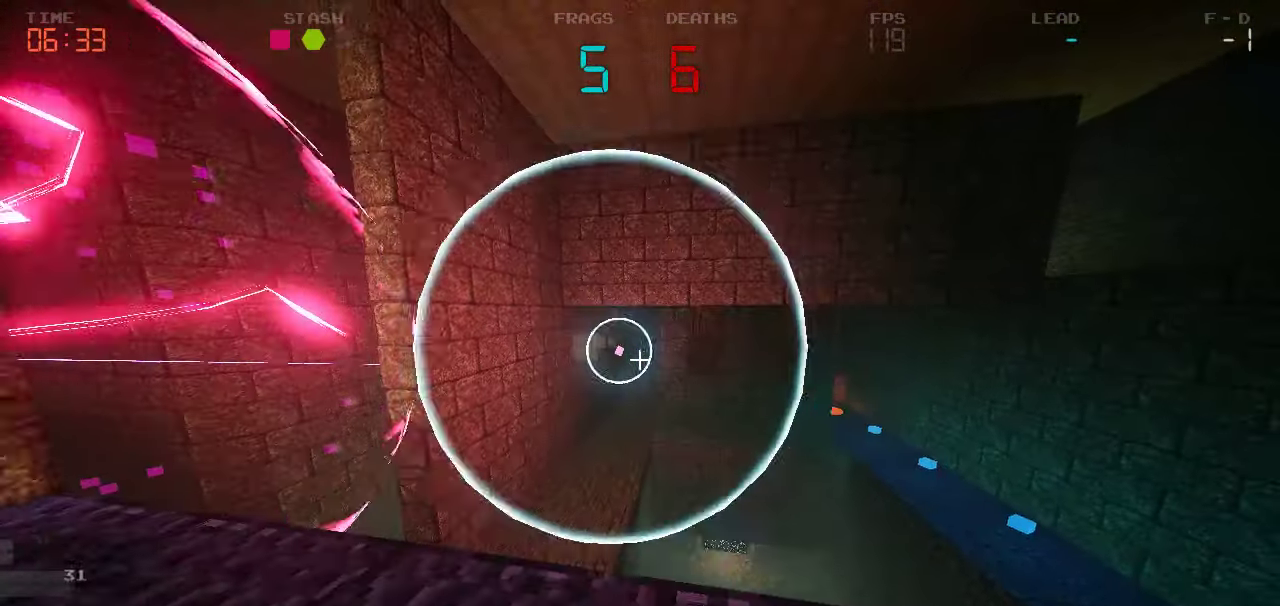
{"dt_ms": 500, "keys": [], "events": [[17, "a", "up"]]}
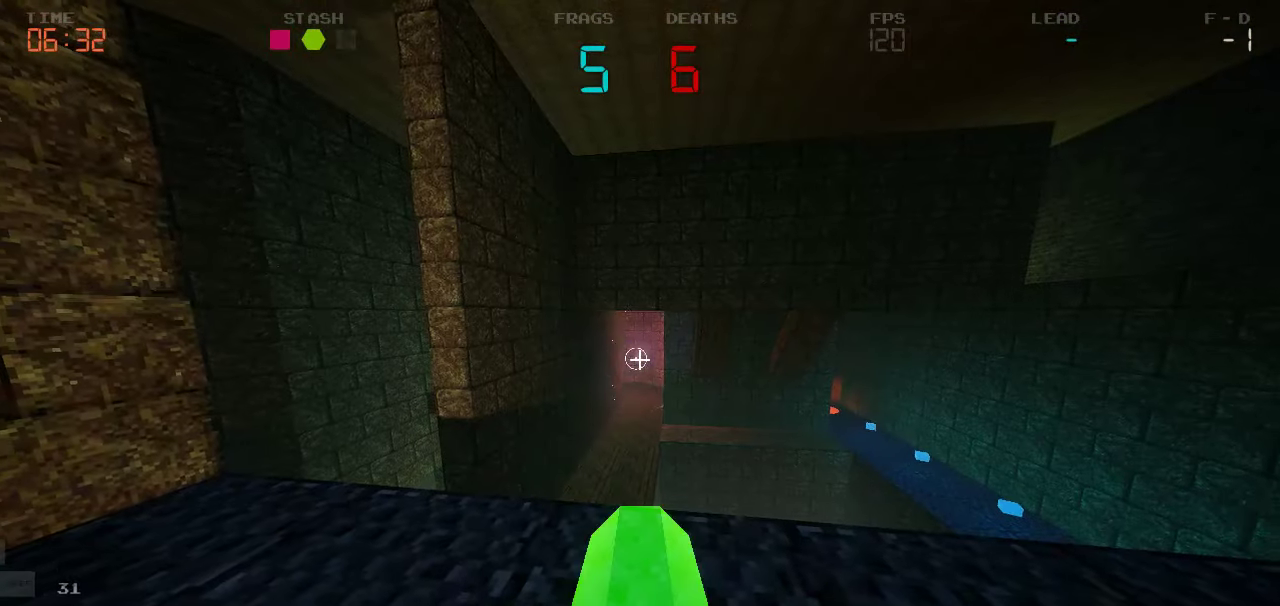
{"dt_ms": 500, "keys": ["a"], "events": [[83, "a", "down"], [183, "a", "up"], [217, "d", "down"], [383, "d", "up"], [450, "a", "down"]]}
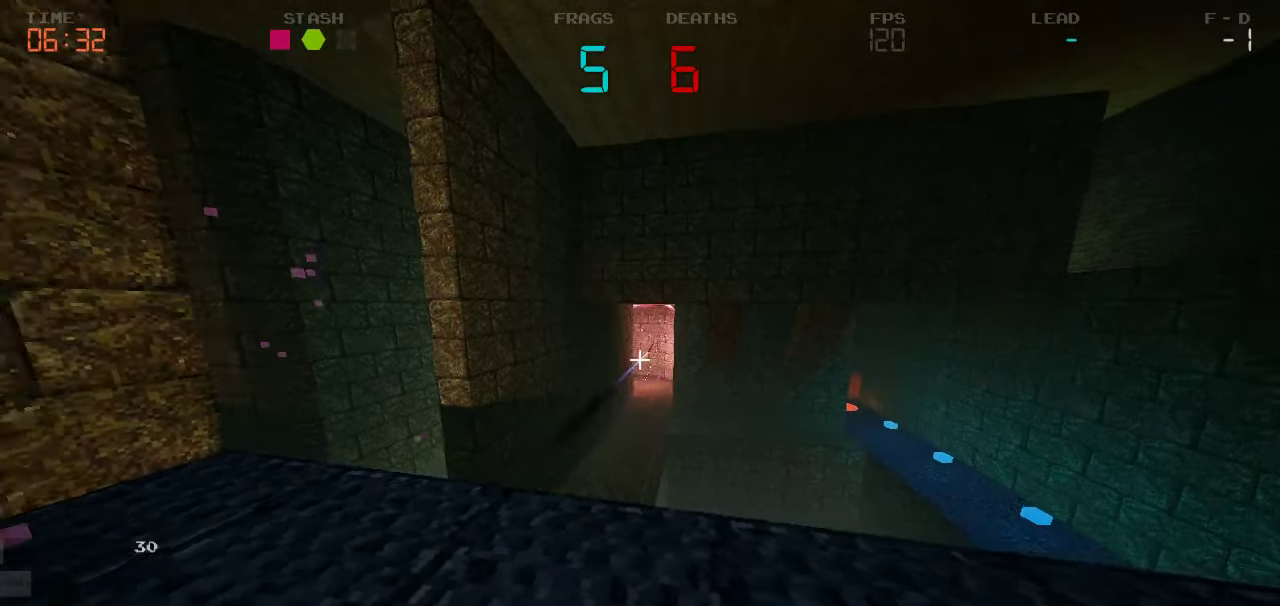
{"dt_ms": 500, "keys": ["a", "w"], "events": [[117, "w", "down"]]}
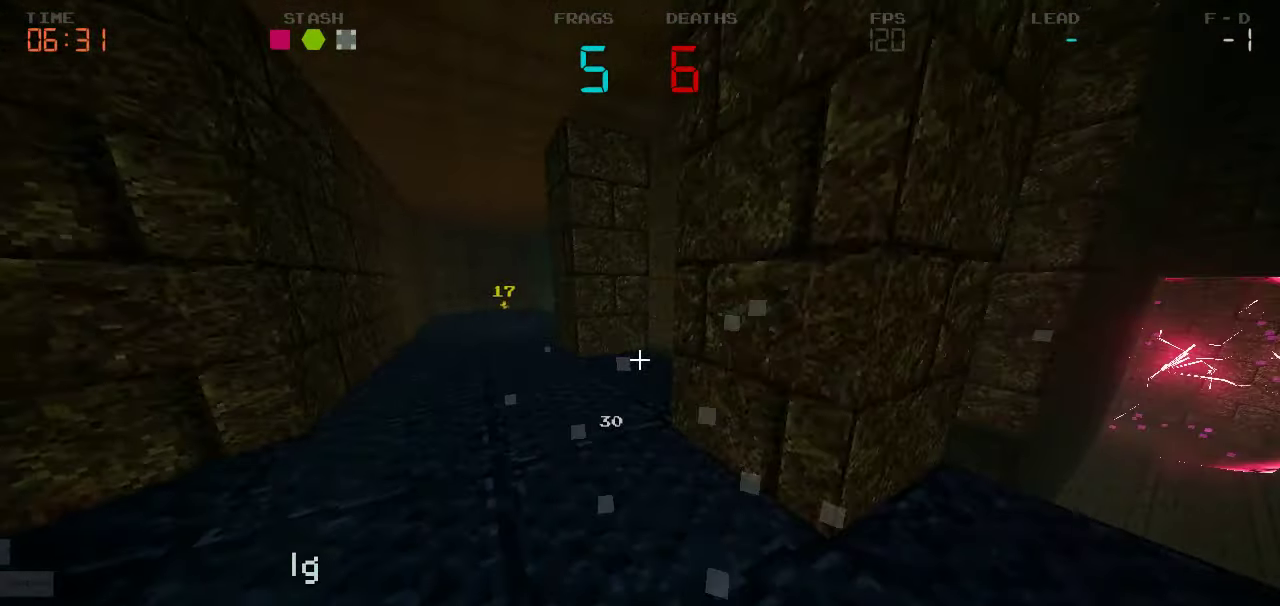
{"dt_ms": 500, "keys": [], "events": [[200, "a", "up"], [433, "w", "up"]]}
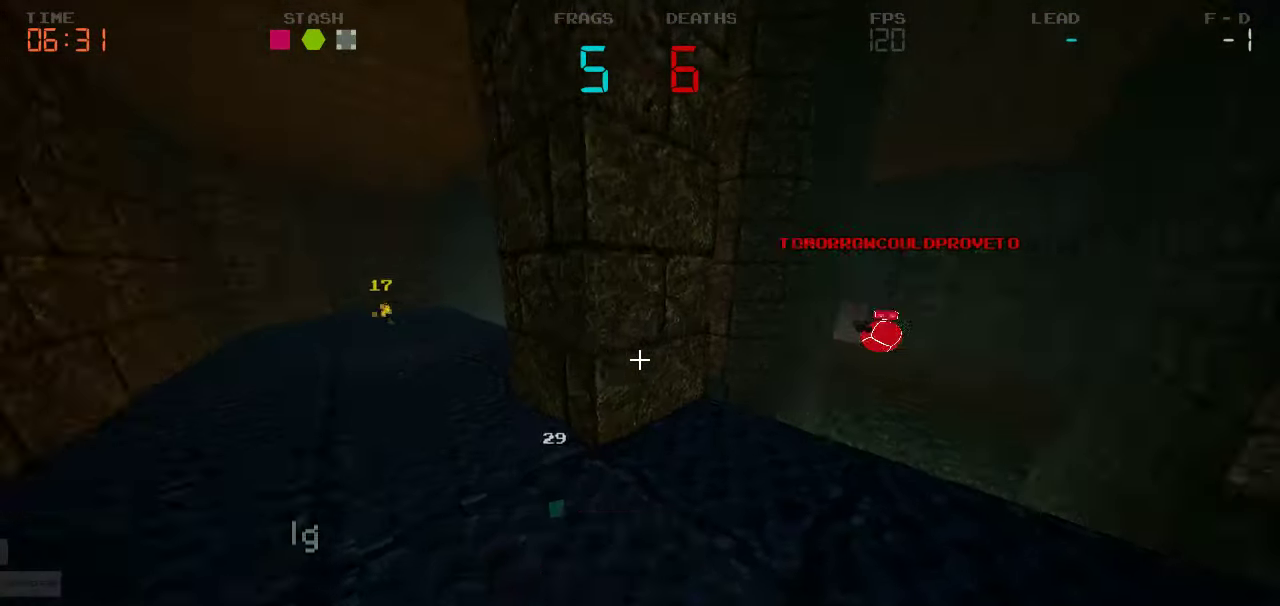
{"dt_ms": 500, "keys": ["w"], "events": [[50, "d", "down"], [133, "w", "down"], [183, "d", "up"], [300, "d", "down"], [500, "d", "up"]]}
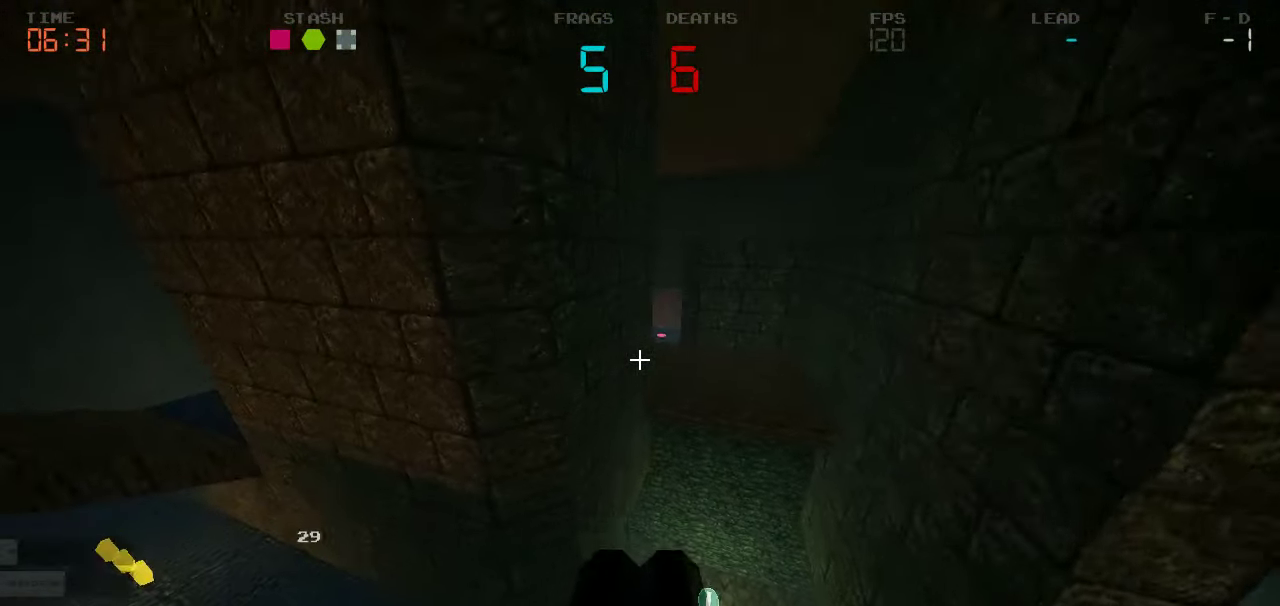
{"dt_ms": 500, "keys": ["d", "w"], "events": [[350, "d", "down"]]}
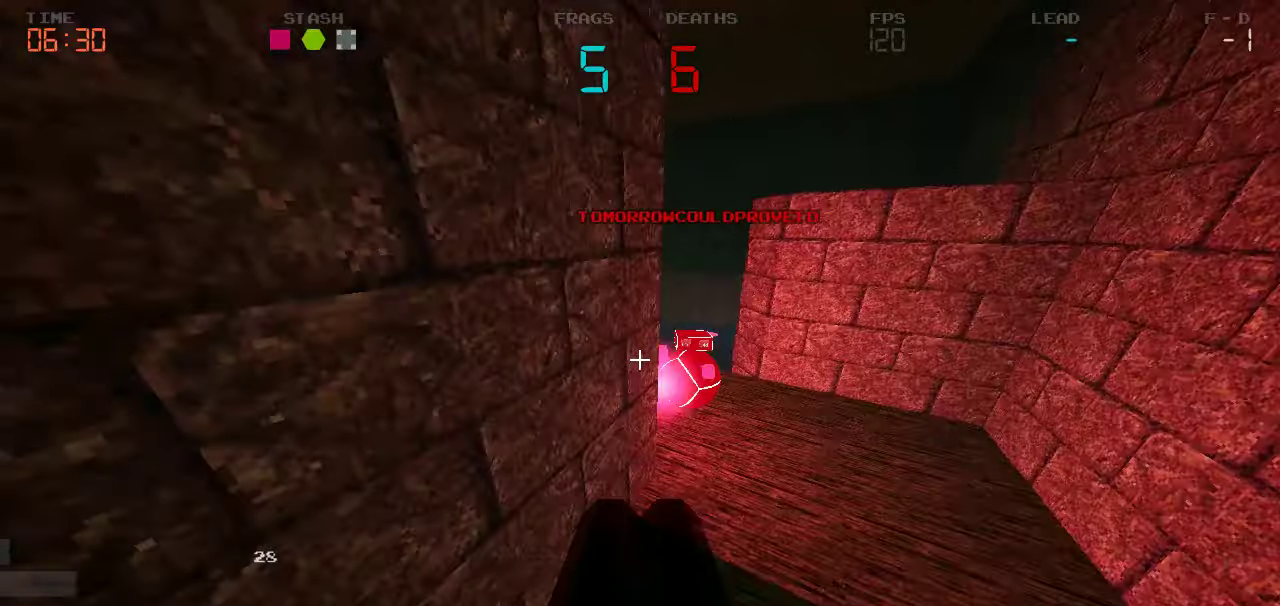
{"dt_ms": 500, "keys": ["d", "w"]}
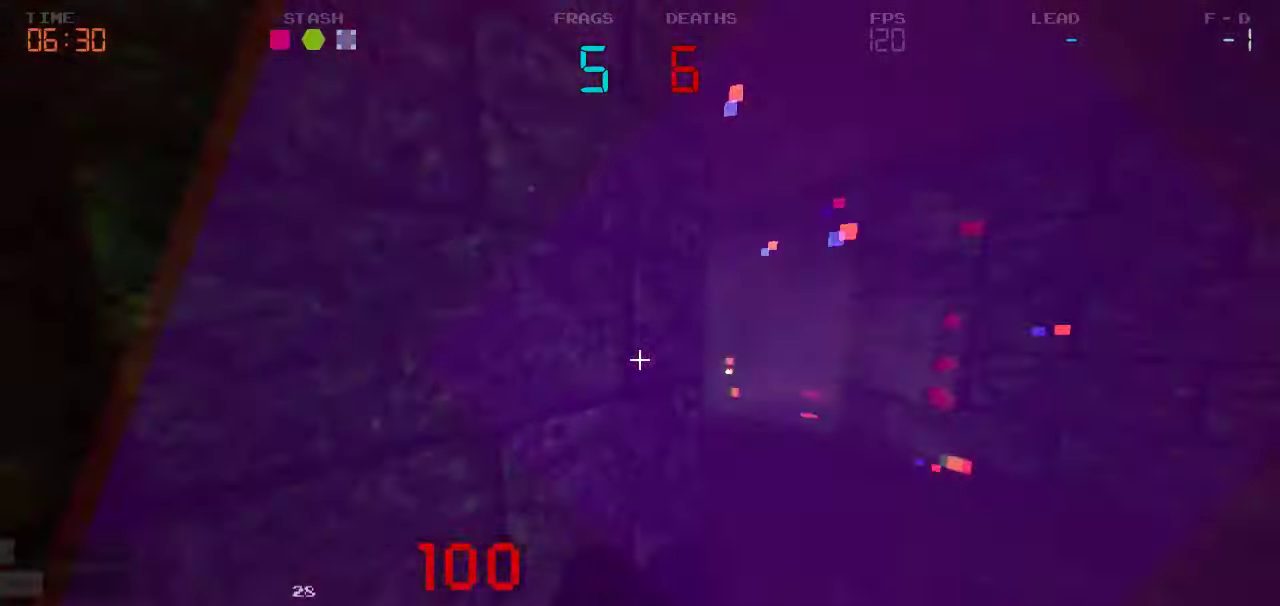
{"dt_ms": 500, "keys": ["a"], "events": [[150, "d", "up"], [450, "w", "up"], [467, "a", "down"]]}
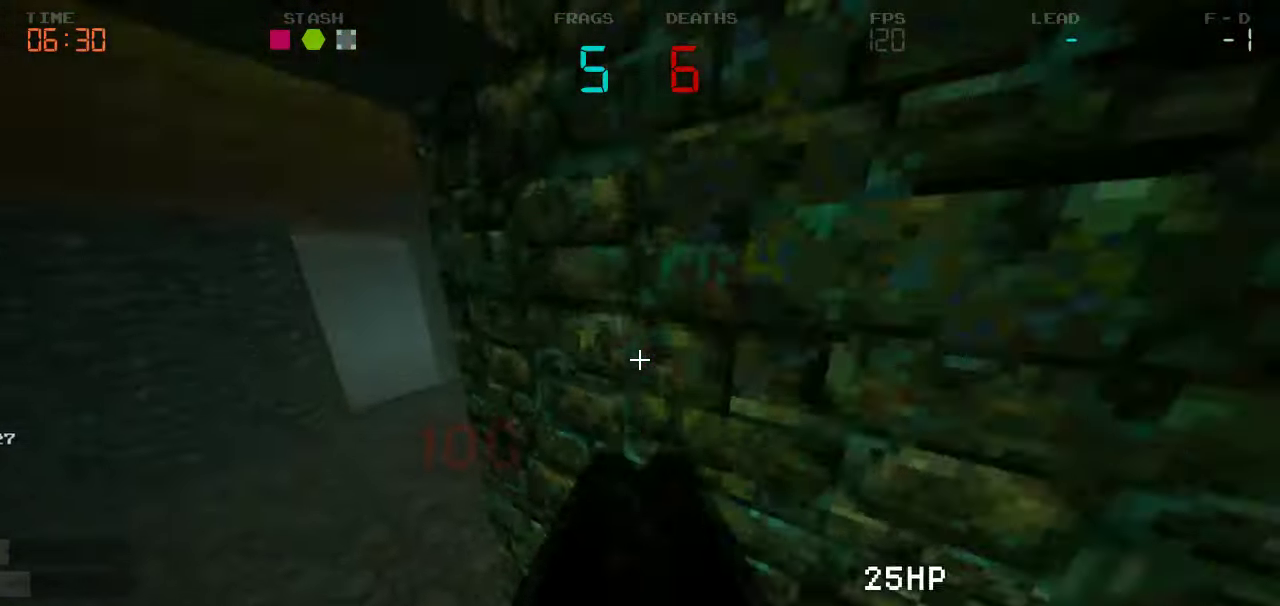
{"dt_ms": 500, "keys": ["d", "w"], "events": [[267, "a", "up"], [284, "d", "down"], [450, "w", "down"]]}
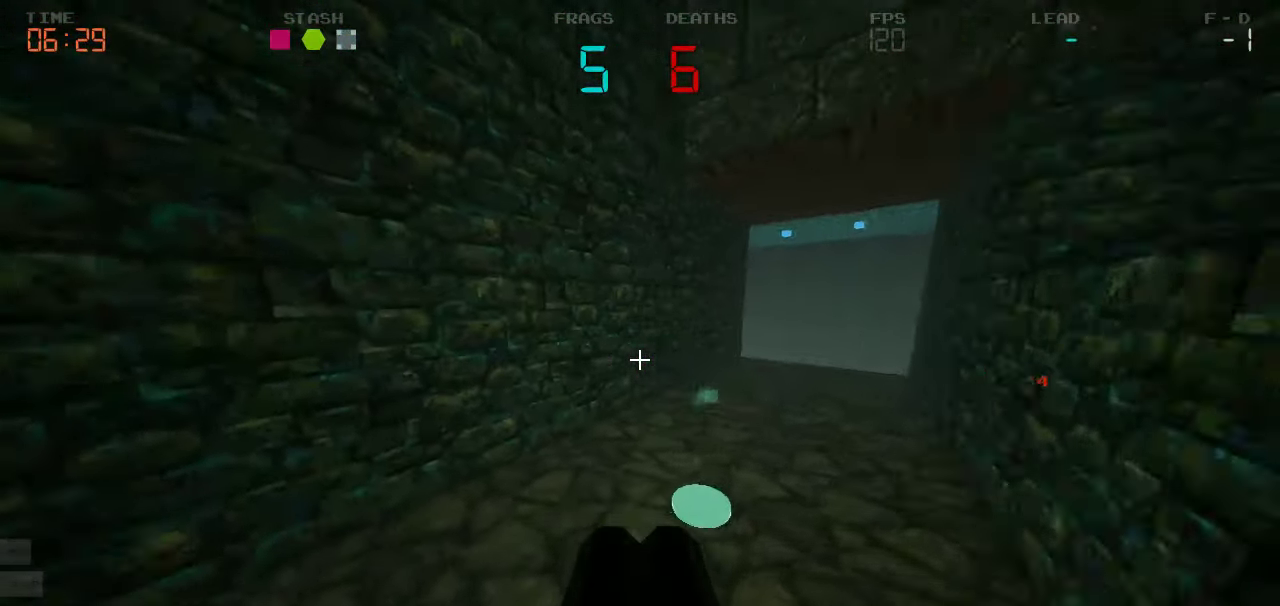
{"dt_ms": 500, "keys": ["w"], "events": [[17, "d", "up"], [84, "d", "down"], [184, "d", "up"]]}
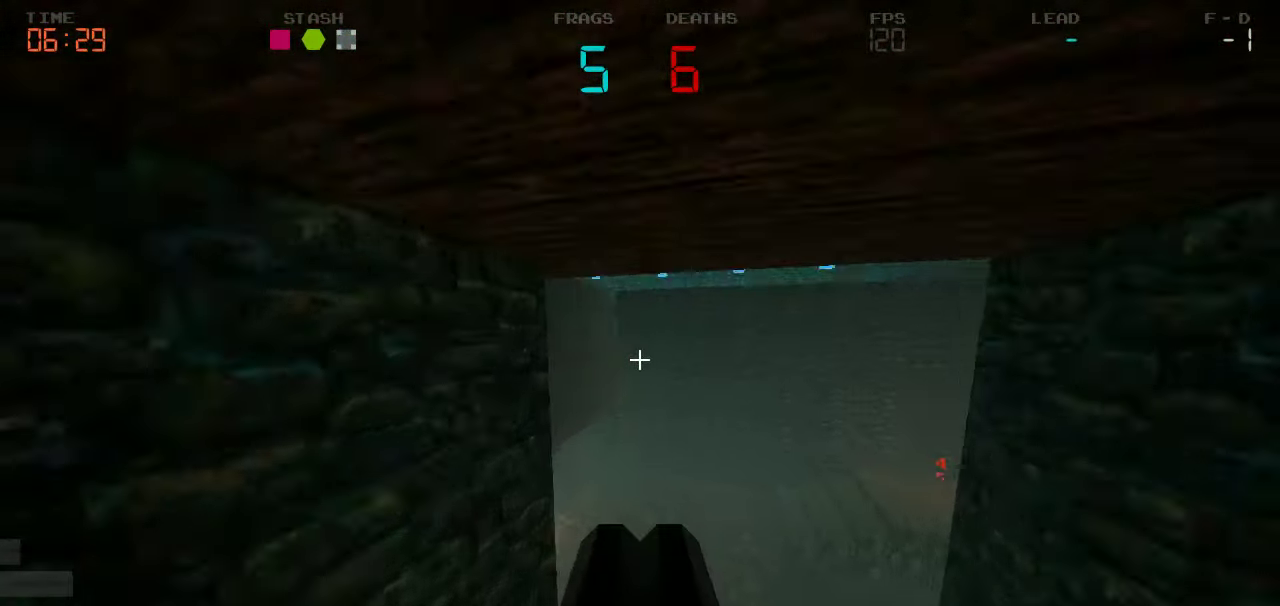
{"dt_ms": 500, "keys": ["w"], "events": []}
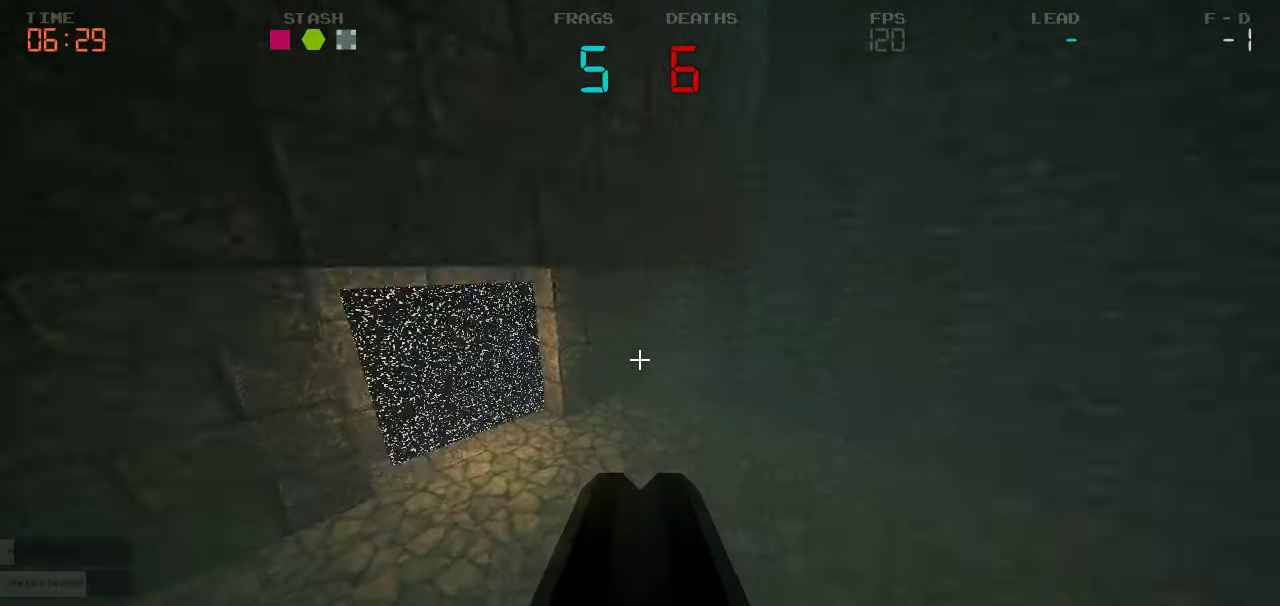
{"dt_ms": 500, "keys": ["a"], "events": [[50, "a", "down"], [100, "a", "up"], [134, "d", "down"], [184, "w", "up"], [367, "s", "down"], [384, "a", "down"], [384, "d", "up"], [450, "s", "up"]]}
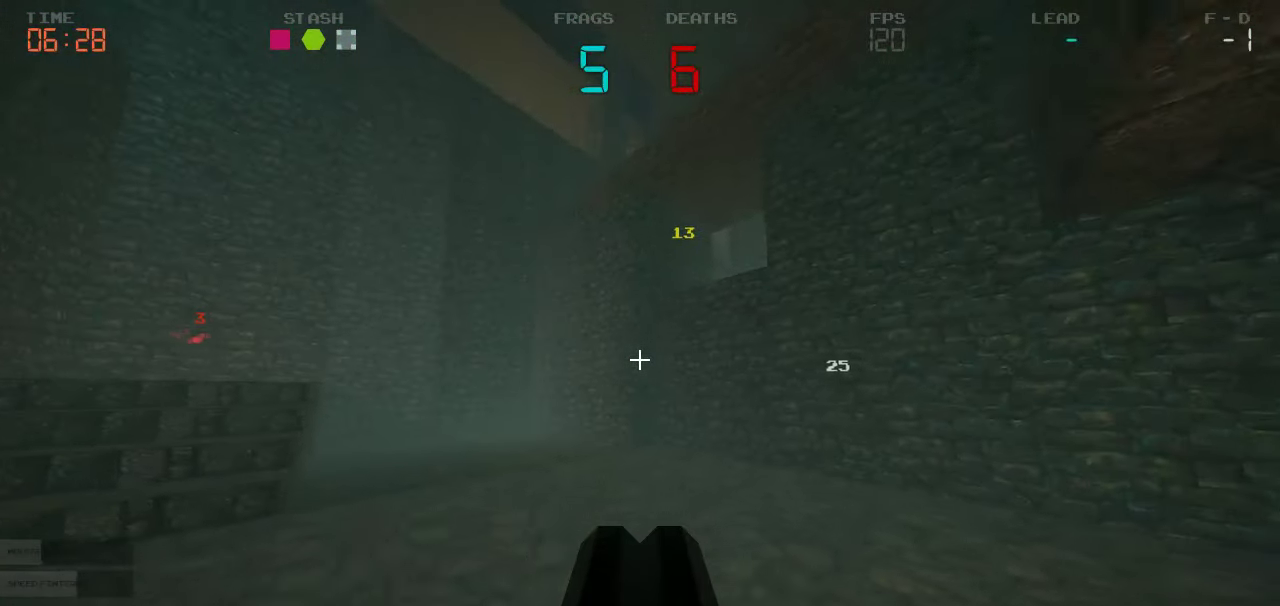
{"dt_ms": 500, "keys": ["w"], "events": [[150, "w", "down"], [400, "a", "up"]]}
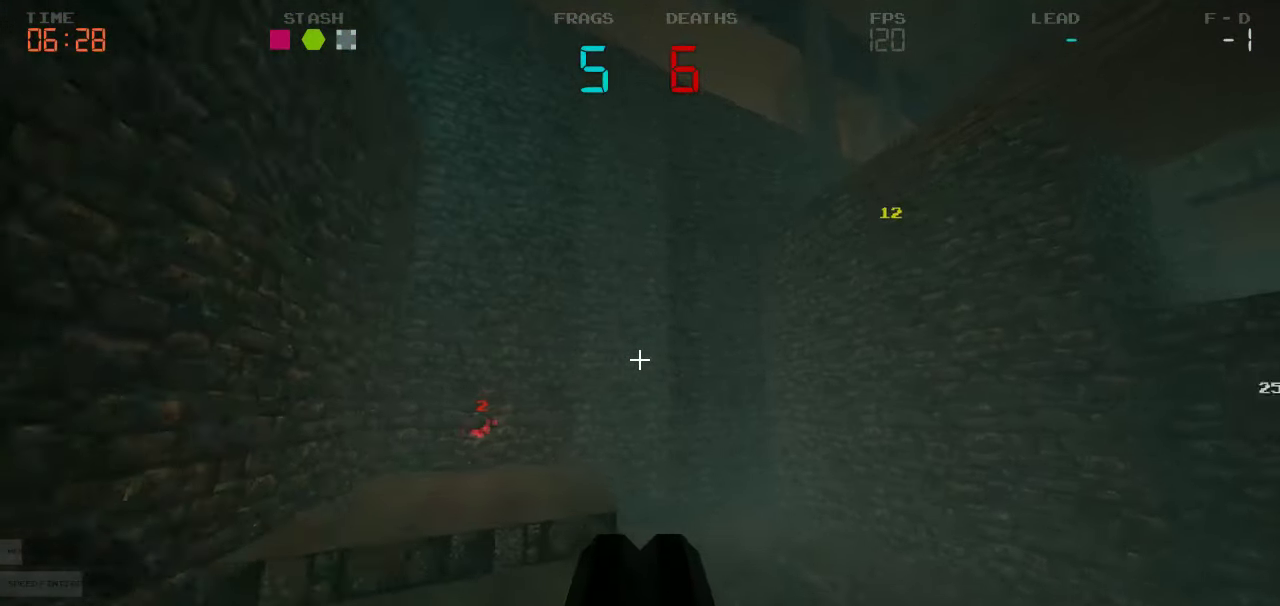
{"dt_ms": 500, "keys": ["a"], "events": [[84, "a", "down"], [217, "w", "up"]]}